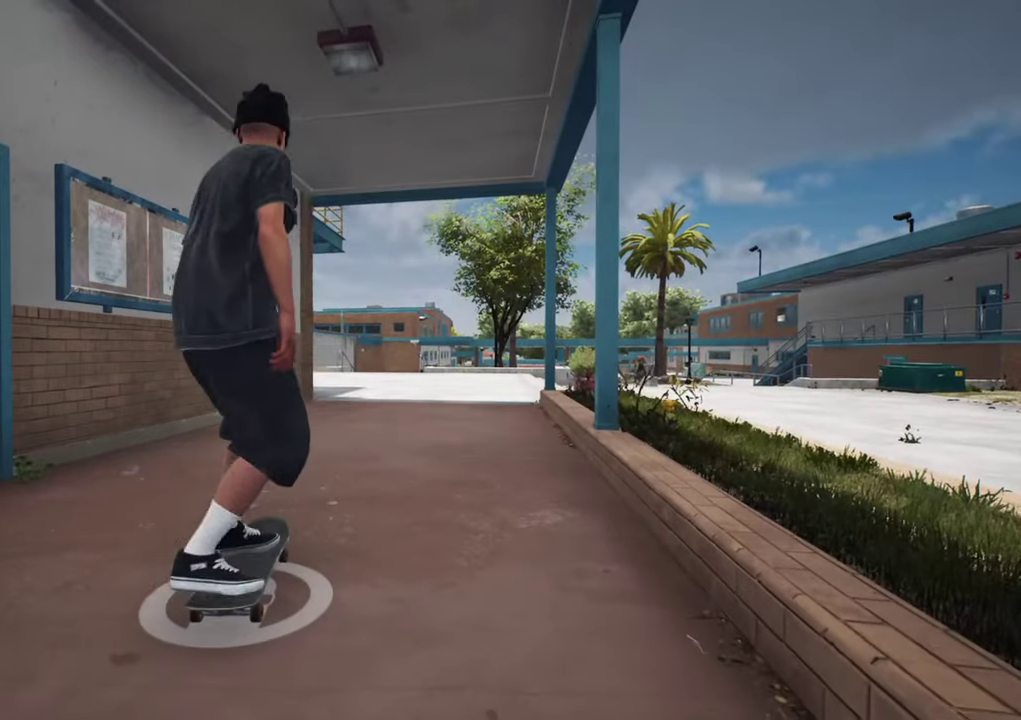
Gameplay with a controller (Xbox layout); each line is a JSON object with the inputs held at the frame after it (dt_ms = milliseconds from this image to that frame). "events" lists button and stick changes between this image and that frame as [ms after this image, input, new state], when the widget could be followed in between. This overlay highlights the sticks when they move; stick clicks (L3 R3) are not distinguishable. Not read: L3 R3.
{"dt_ms": 600, "buttons": ["A"], "left_stick": "center", "right_stick": "center", "events": [[166, "L2", "down"], [266, "L2", "up"]]}
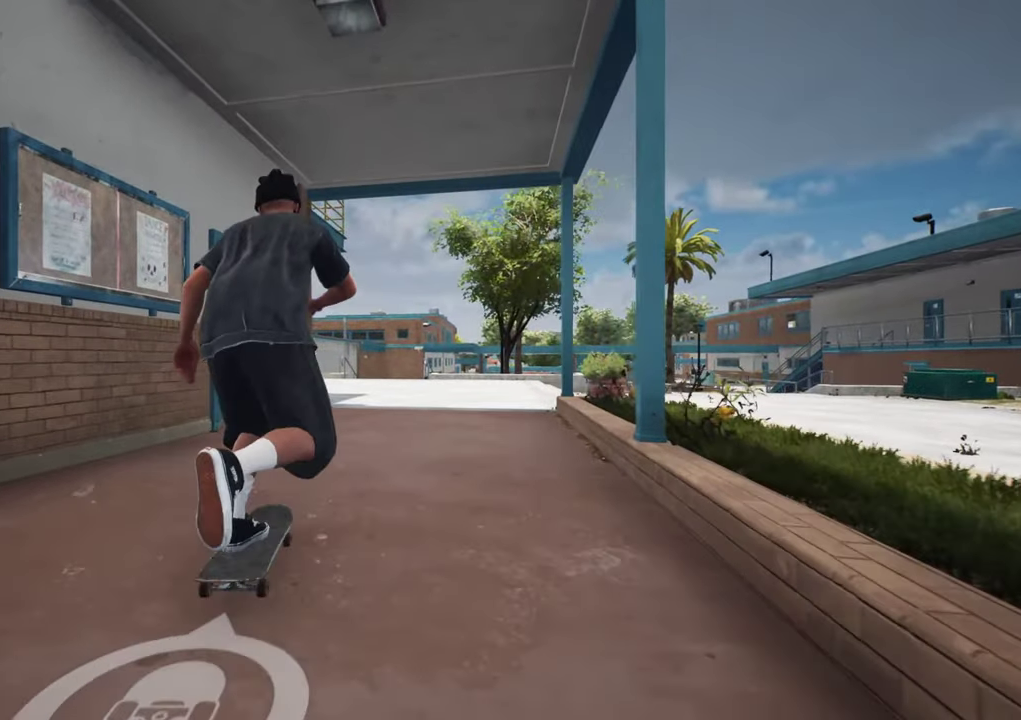
{"dt_ms": 500, "buttons": ["A"], "left_stick": "center", "right_stick": "center", "events": [[333, "A", "up"], [416, "A", "down"]]}
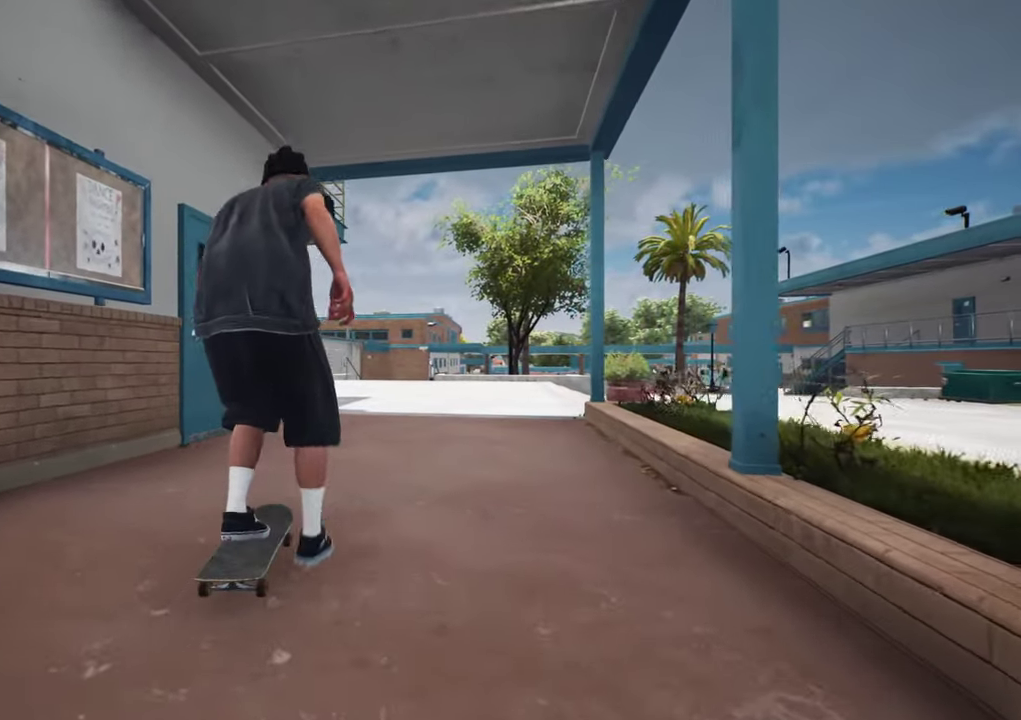
{"dt_ms": 700, "buttons": ["A"], "left_stick": "center", "right_stick": "center", "events": [[250, "L2", "down"], [300, "L2", "up"]]}
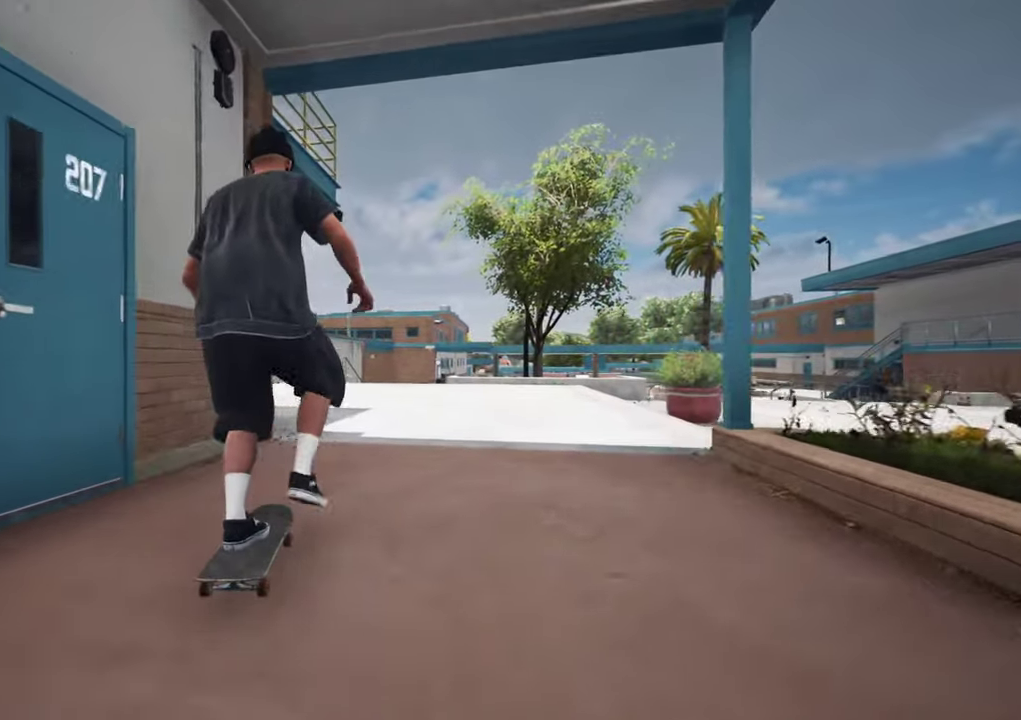
{"dt_ms": 300, "buttons": ["A"], "left_stick": "center", "right_stick": "center", "events": [[133, "L2", "down"], [183, "L2", "up"]]}